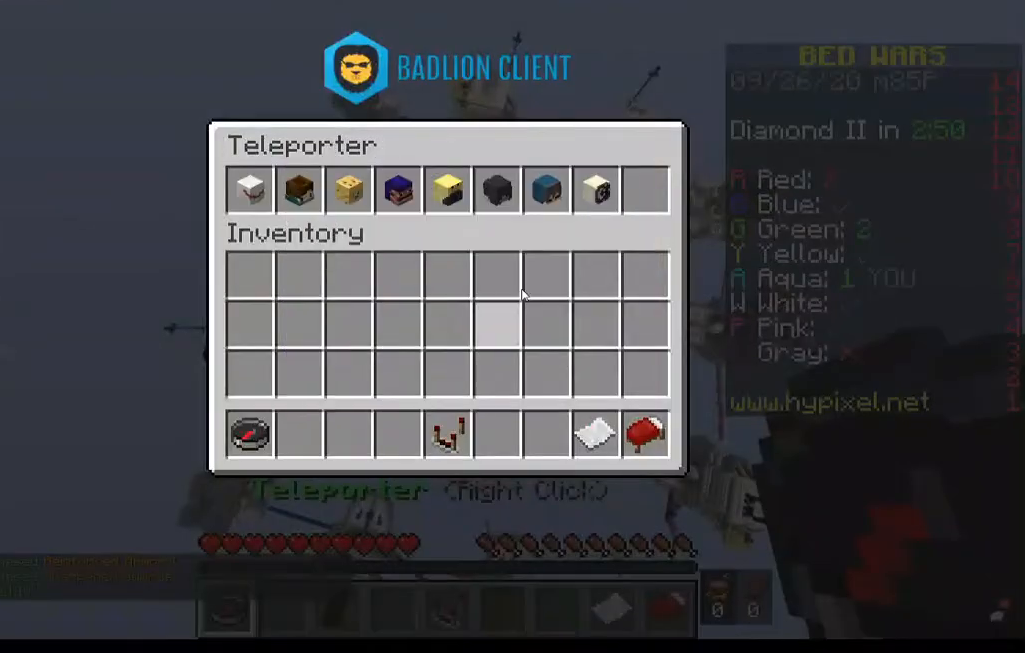
Gameplay with keyboard and mouse; each line is a JSON object with the keys and mouse buttons held at the frame after it. "events" lists presses ("down") and releases ("up") of "a", "d", "s", "space", "w", "mouse_left" and "mouse_right" between this image and that frame as [ms after this image, input, new state], when the widget could be followed in between. "mouse_left", "mouse_right" = the "left", "right" buttons of the "mouse" list. No other keys are recorded. Fast repeated clicks can show as one long hold. Mouse movement is not recorded.
{"keys": [], "mouse": [], "events": []}
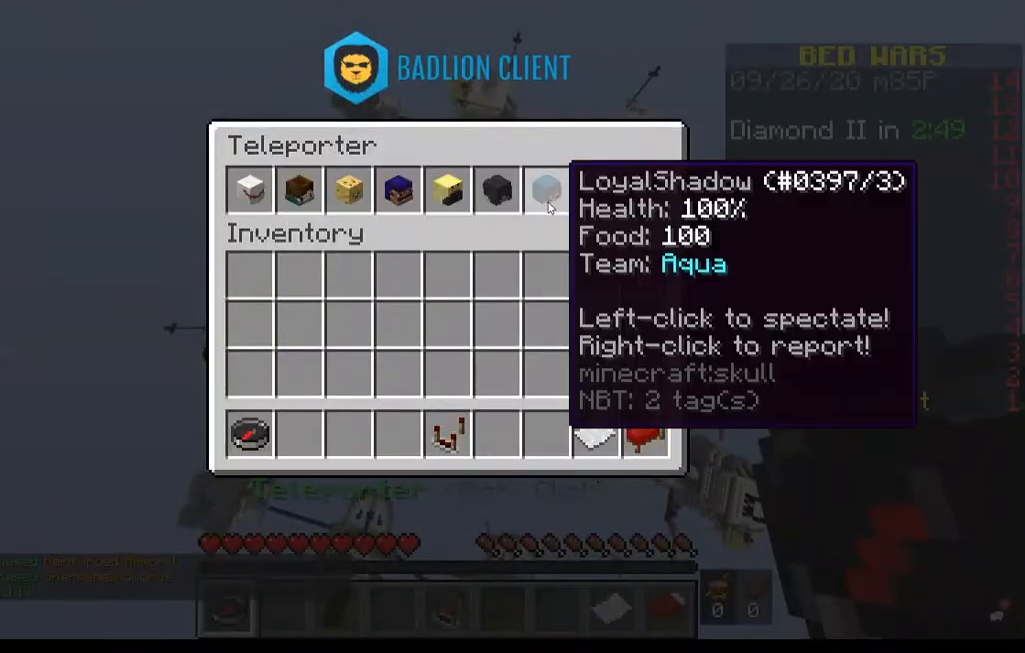
{"keys": [], "mouse": [], "events": []}
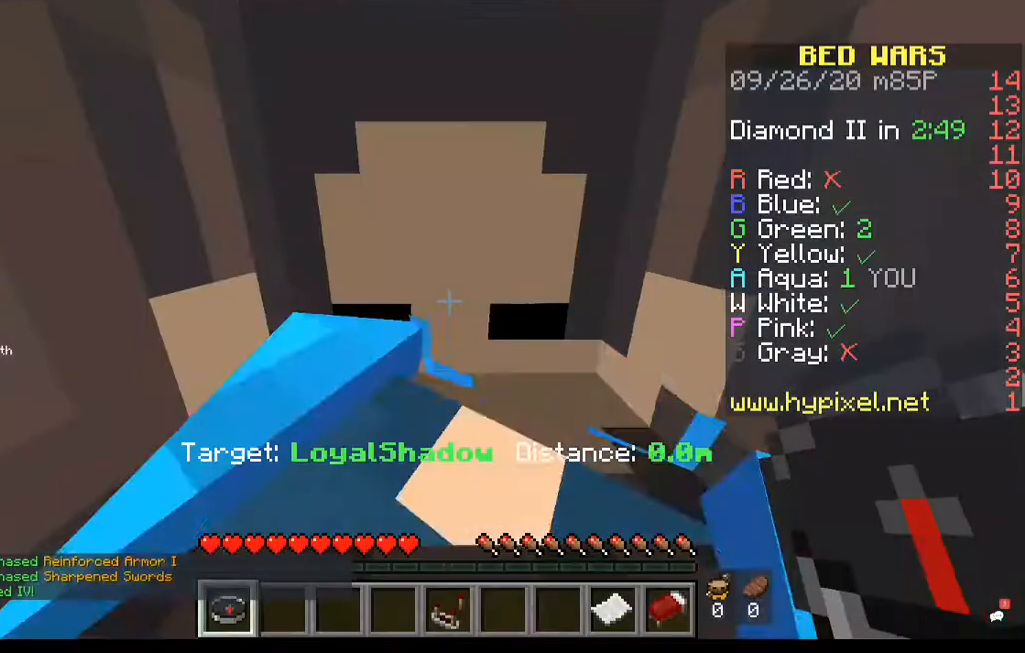
{"keys": [], "mouse": [], "events": []}
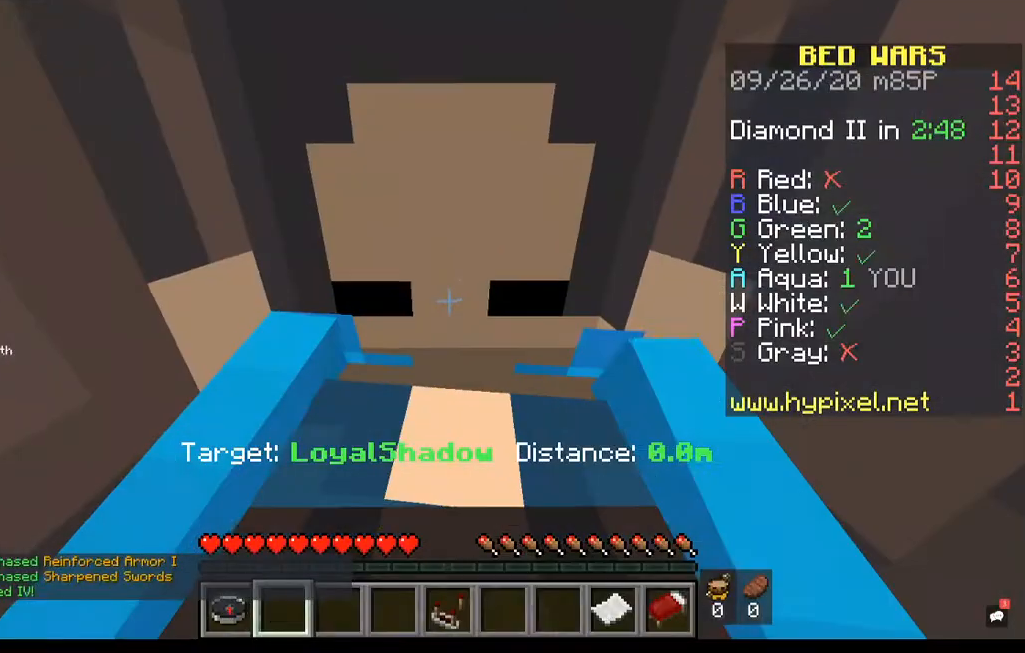
{"keys": [], "mouse": [], "events": []}
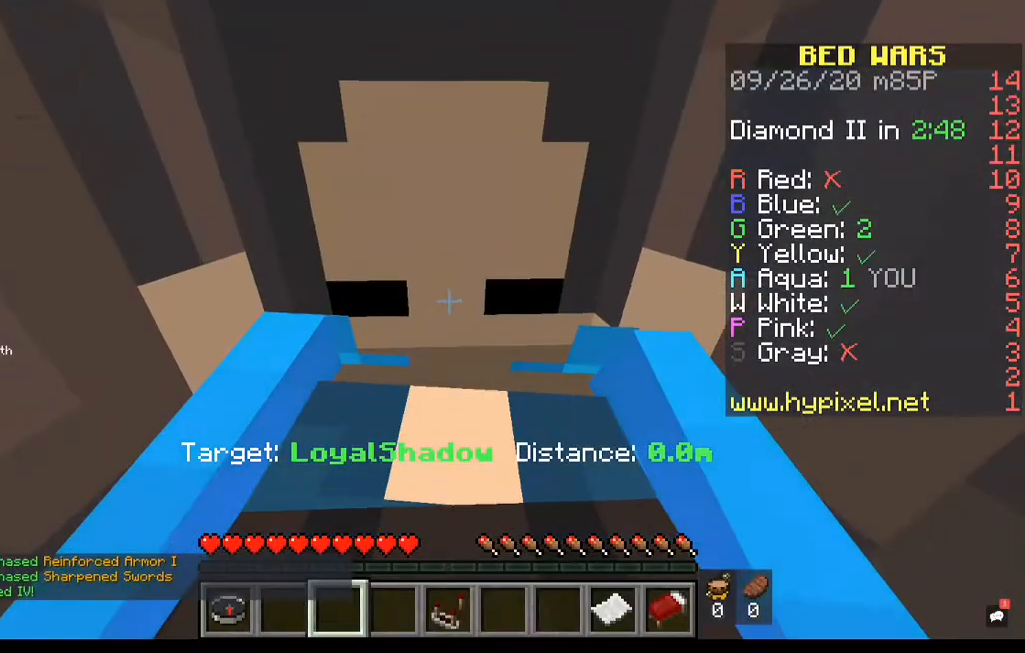
{"keys": [], "mouse": [], "events": [[200, "a", "down"], [200, "w", "down"], [320, "a", "up"], [320, "w", "up"]]}
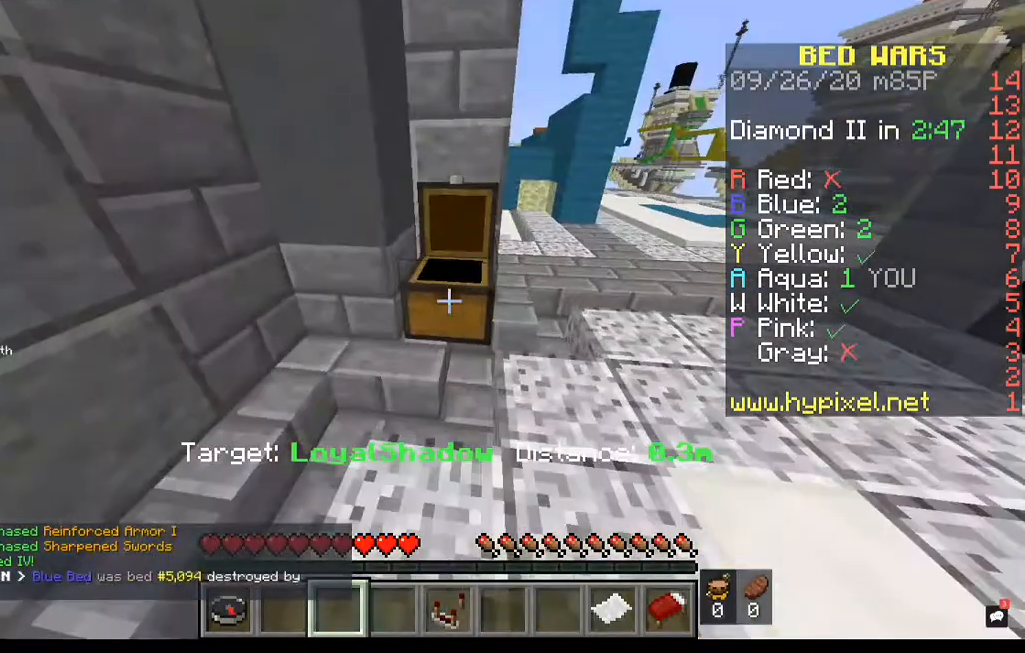
{"keys": ["w"], "mouse": [], "events": [[120, "w", "down"]]}
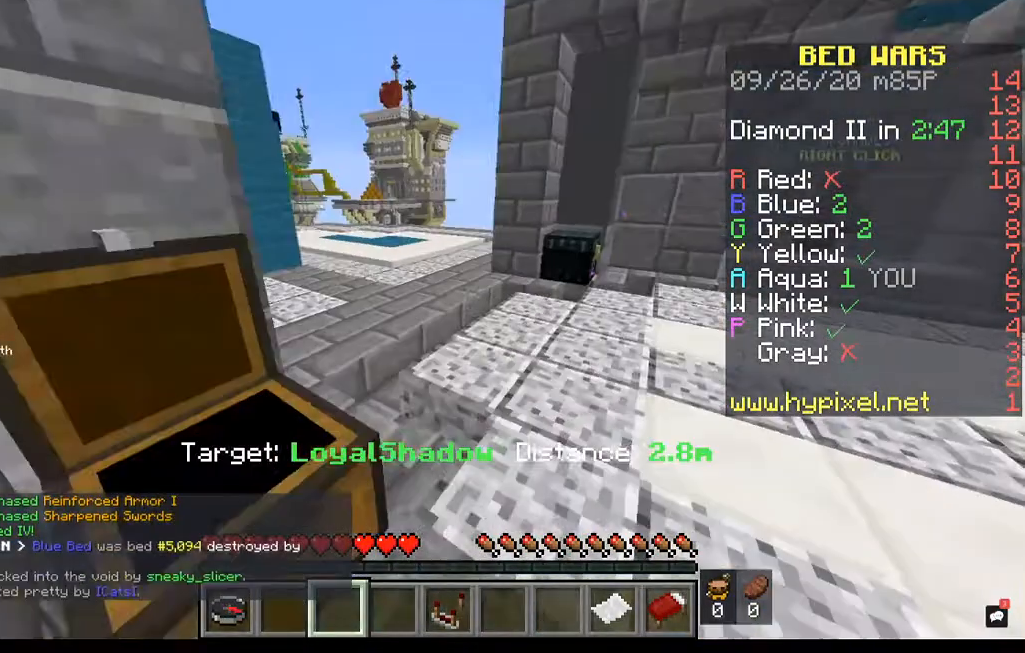
{"keys": ["w"], "mouse": [], "events": []}
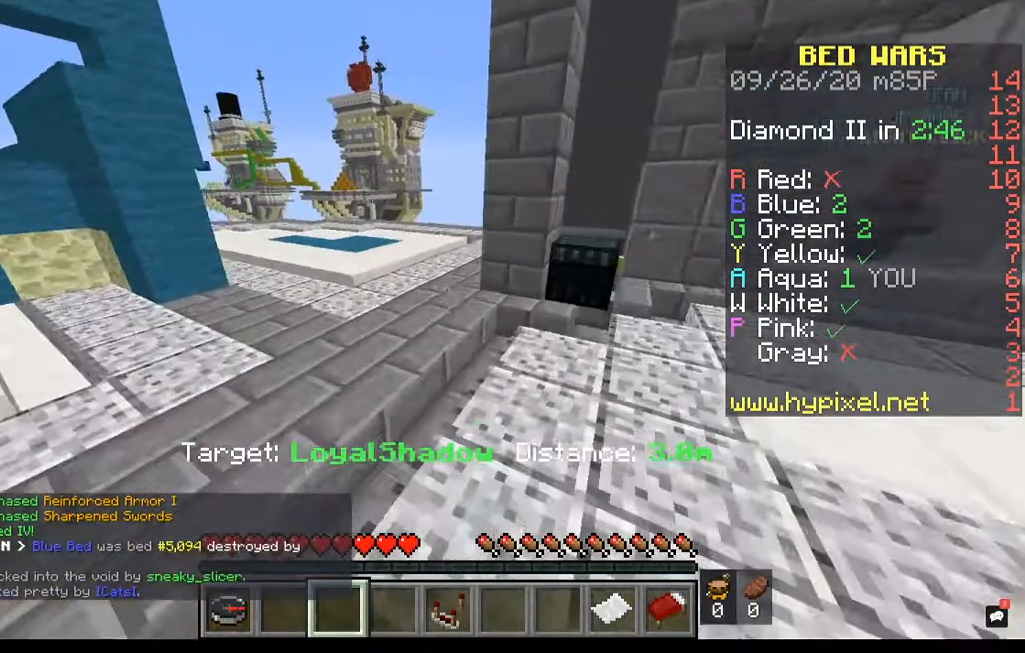
{"keys": ["w"], "mouse": [], "events": []}
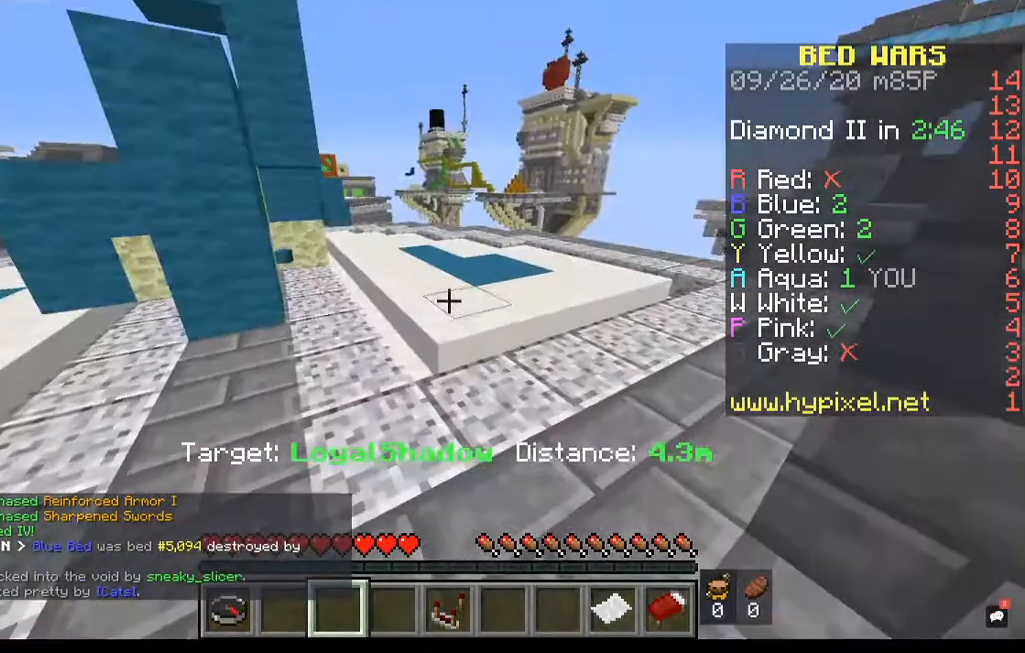
{"keys": ["d", "w"], "mouse": [], "events": [[520, "d", "down"]]}
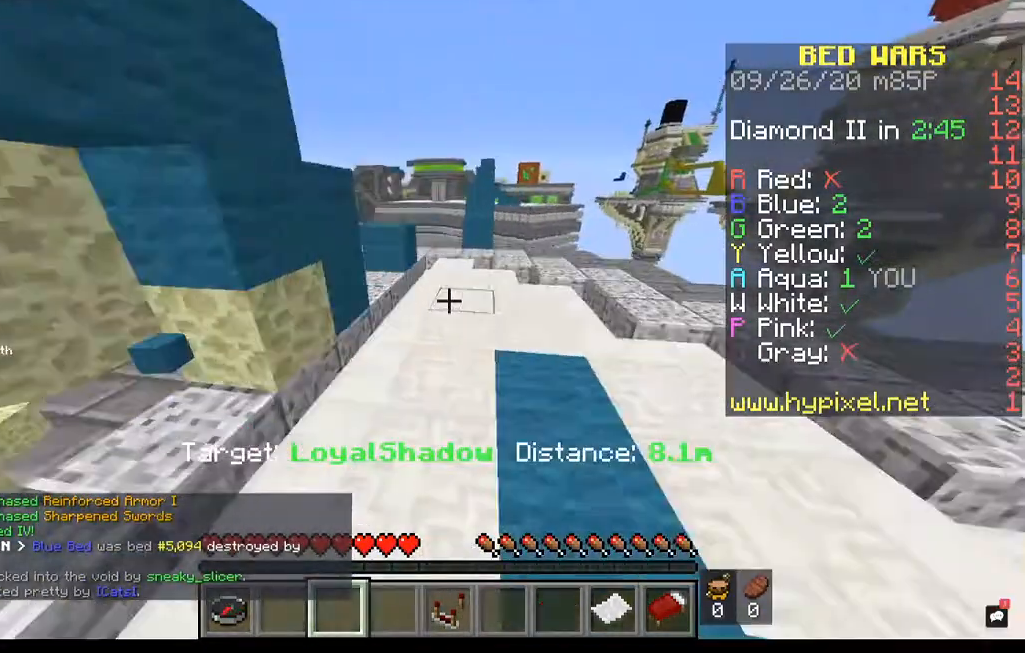
{"keys": ["w"], "mouse": [], "events": [[400, "d", "up"]]}
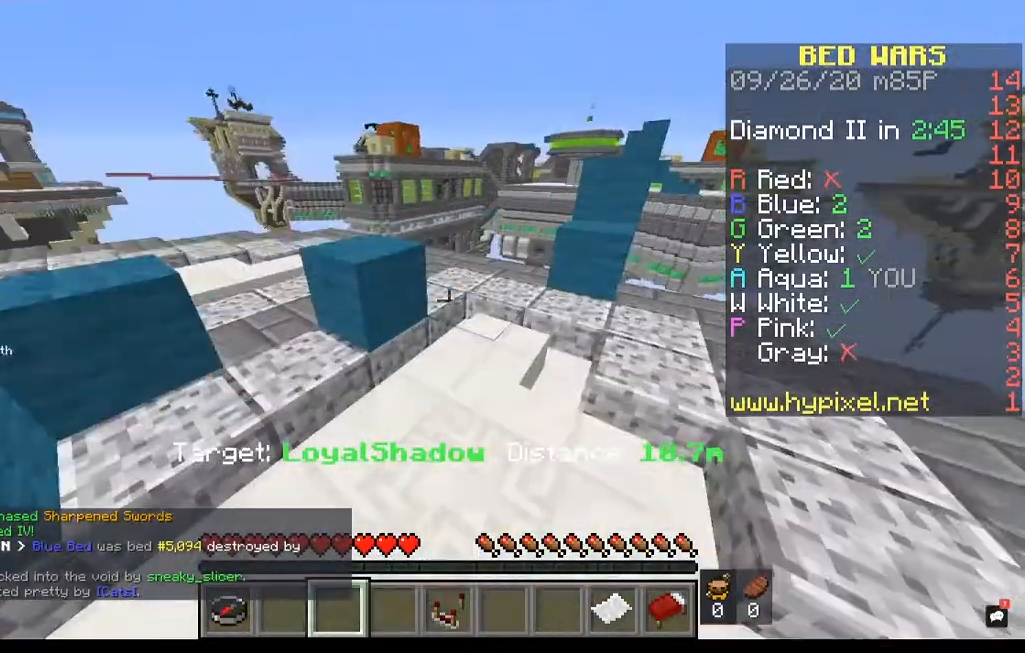
{"keys": [], "mouse": [], "events": [[400, "w", "up"]]}
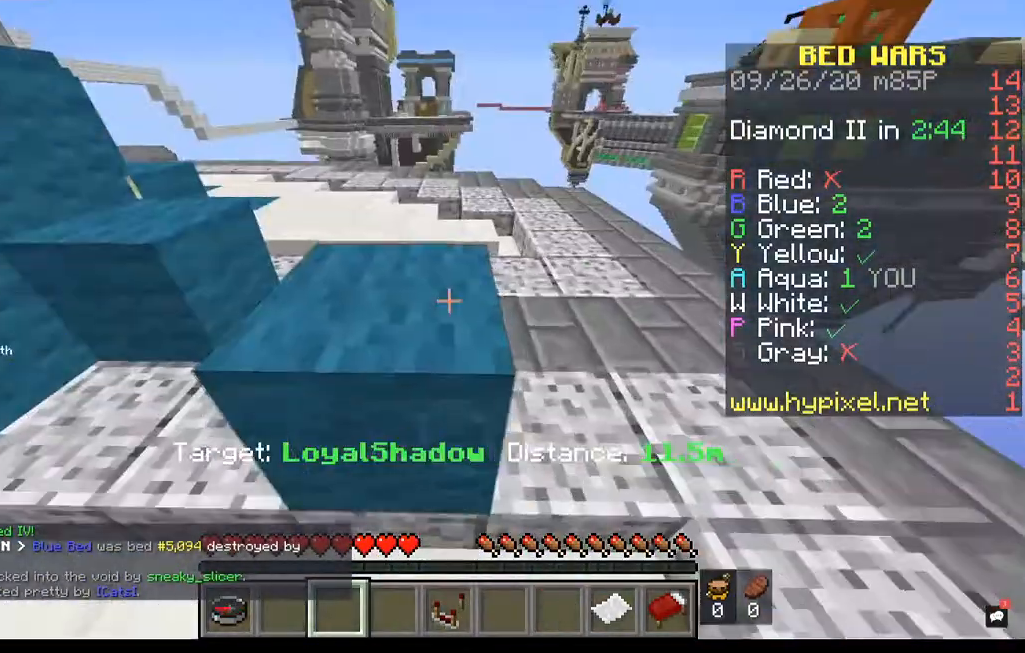
{"keys": ["space", "w"], "mouse": [], "events": [[120, "w", "down"], [160, "space", "down"]]}
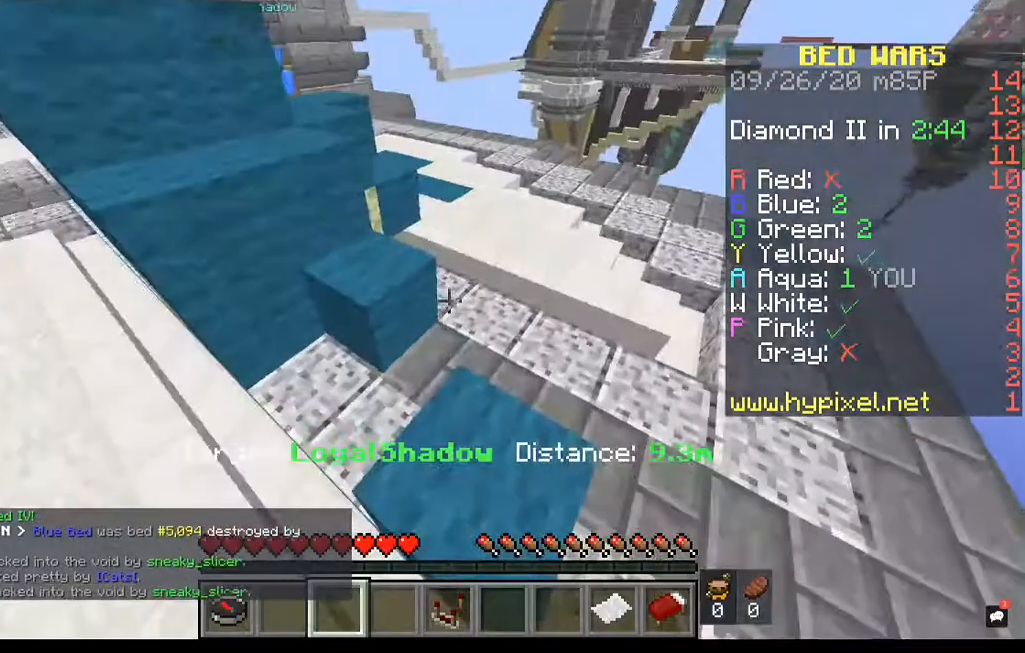
{"keys": ["w"], "mouse": [], "events": [[40, "space", "up"], [160, "space", "down"], [440, "space", "up"]]}
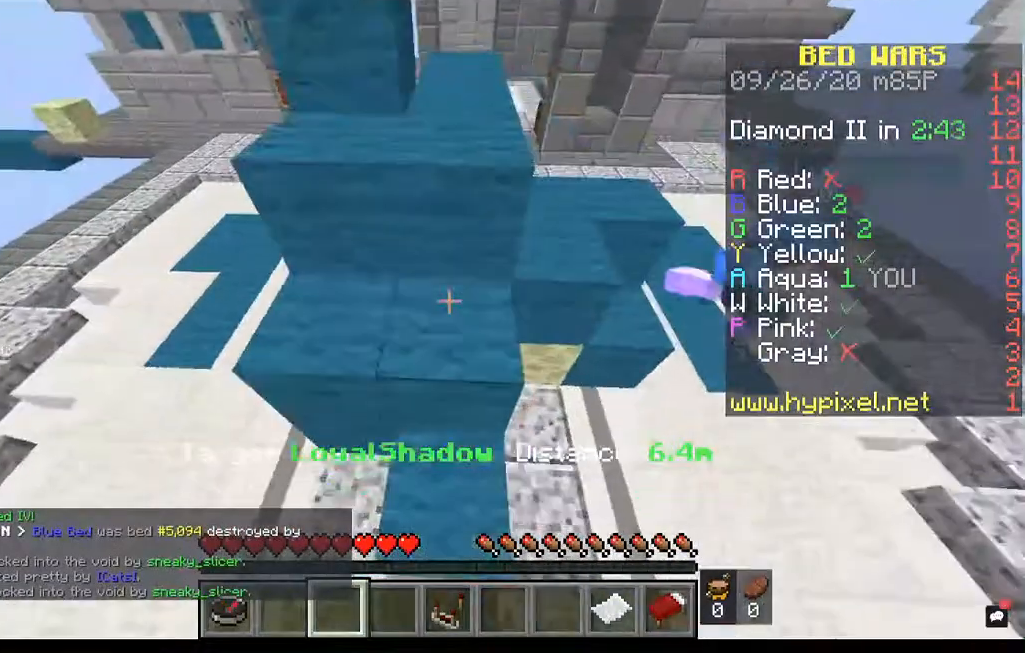
{"keys": ["space", "w"], "mouse": [], "events": [[240, "space", "down"]]}
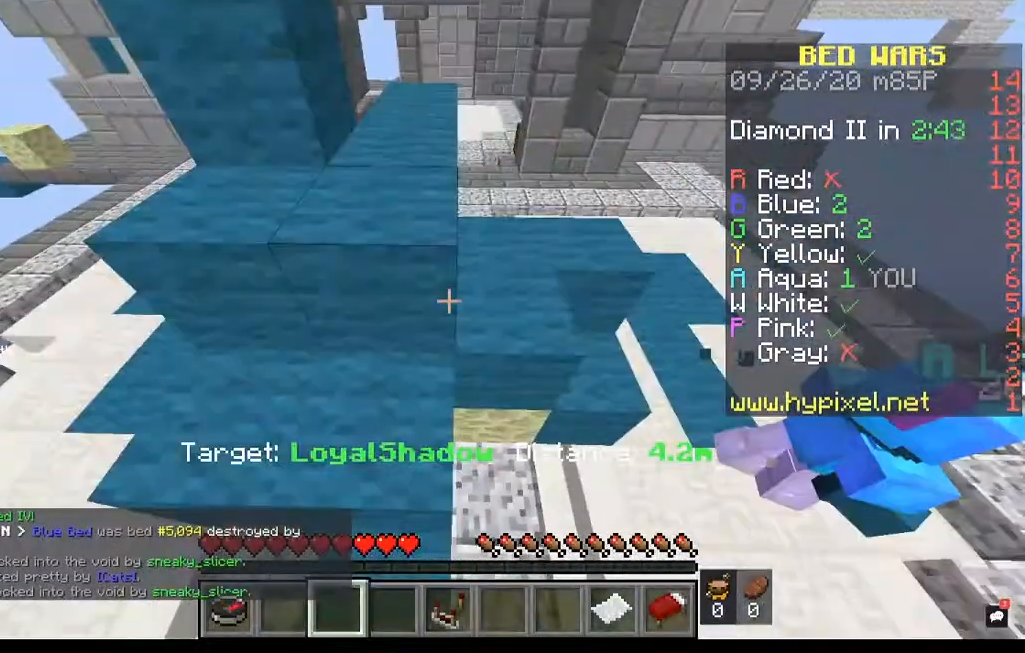
{"keys": [], "mouse": [], "events": [[320, "space", "up"], [320, "w", "up"]]}
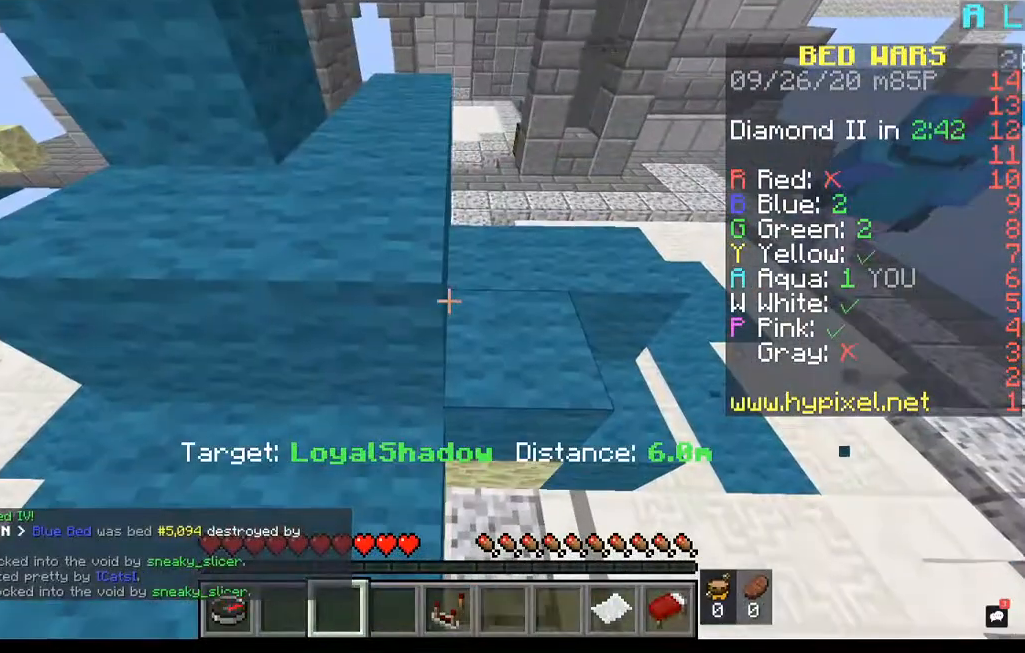
{"keys": [], "mouse": [], "events": []}
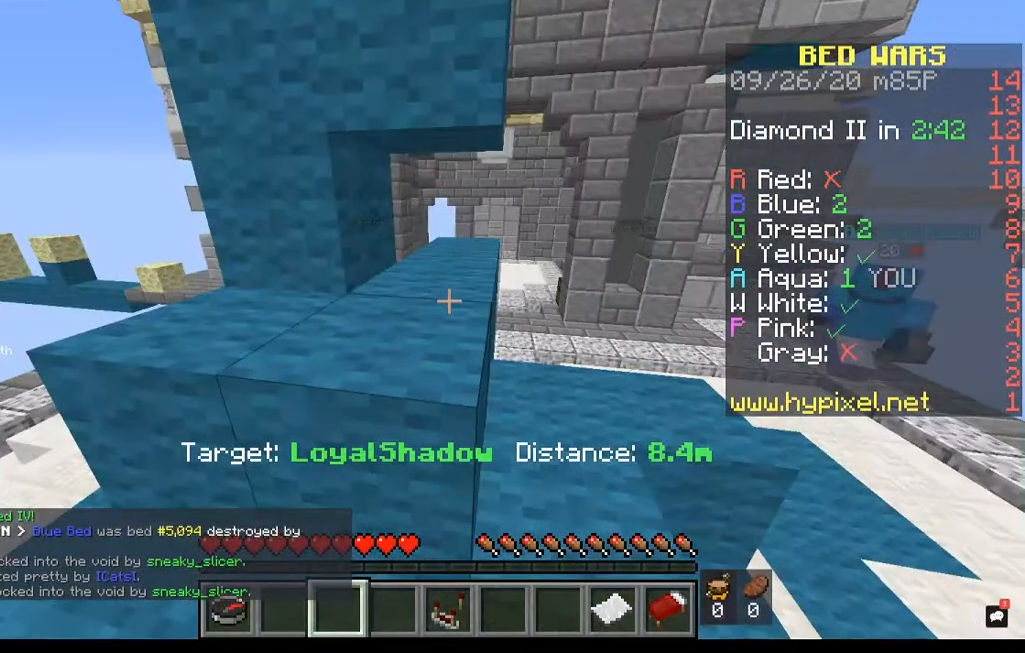
{"keys": [], "mouse": [], "events": []}
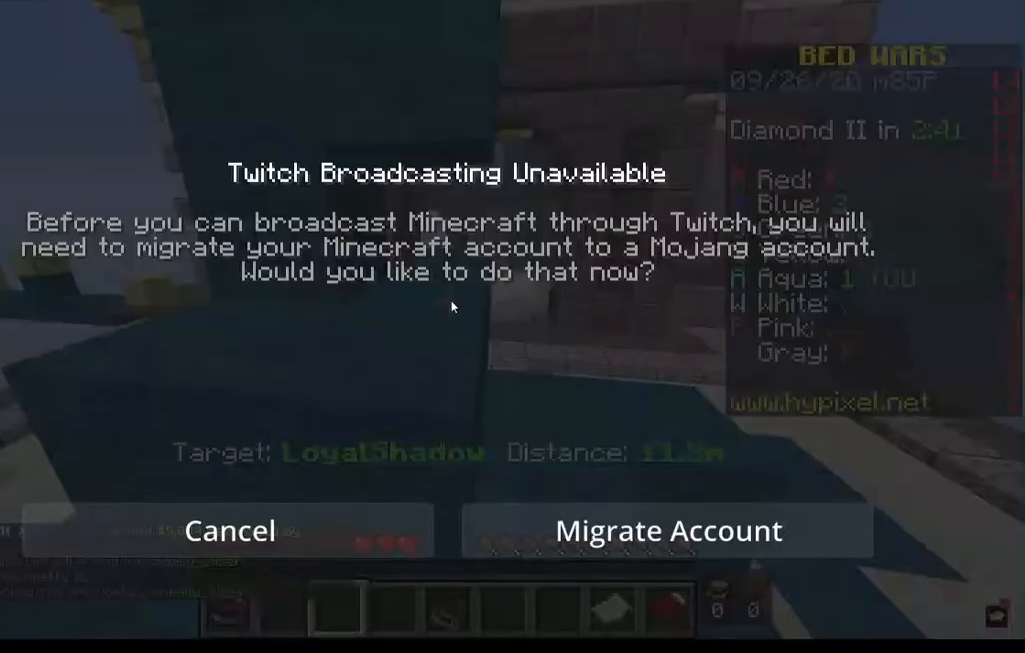
{"keys": [], "mouse": [], "events": []}
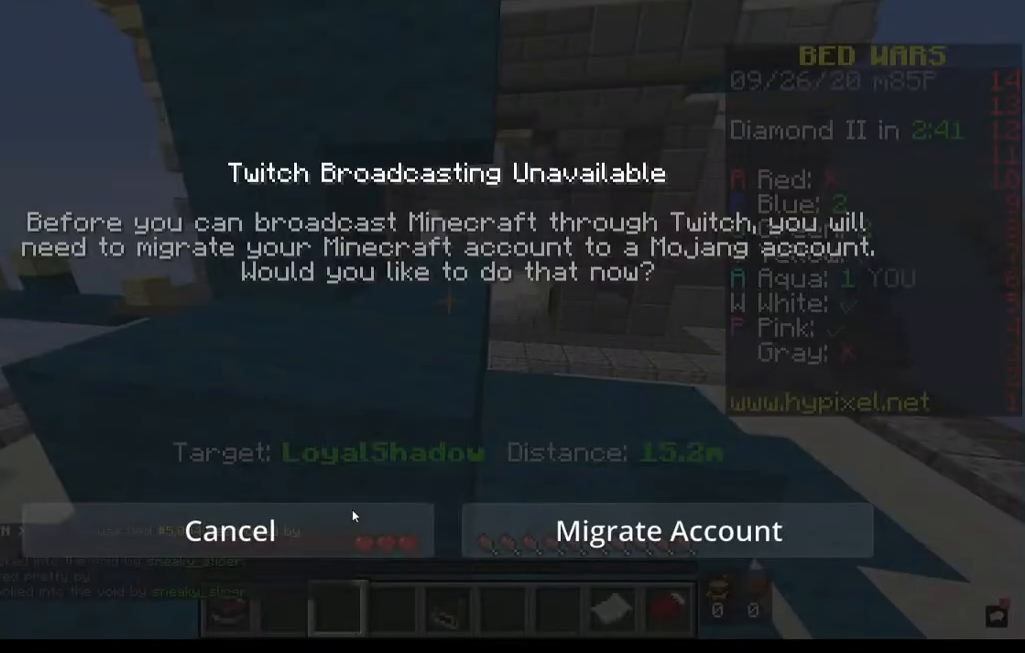
{"keys": [], "mouse": [], "events": []}
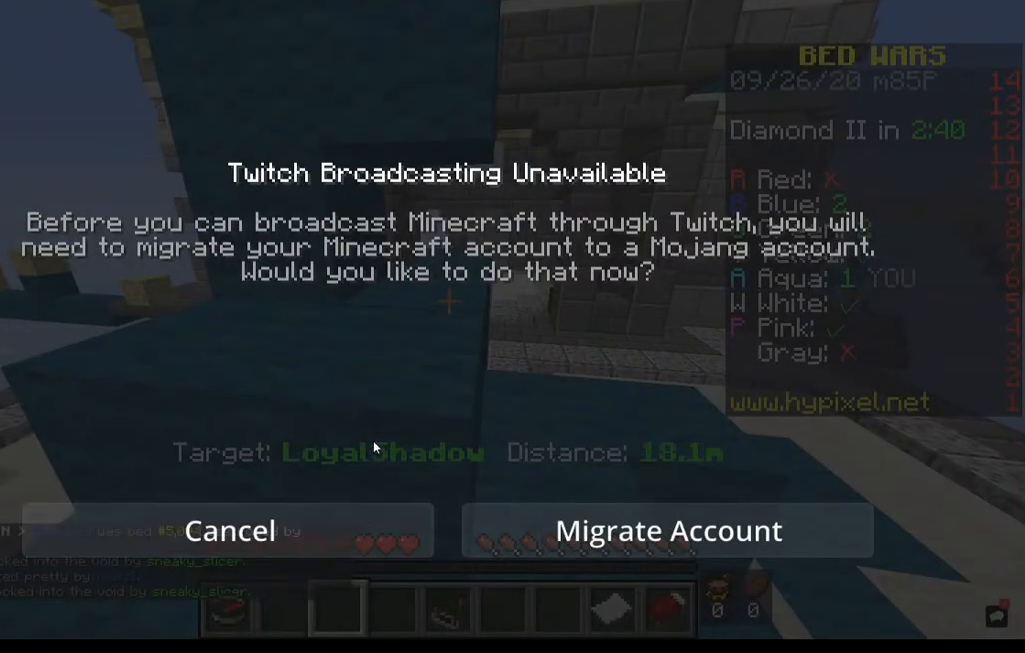
{"keys": [], "mouse": ["left"], "events": [[480, "mouse_left", "down"]]}
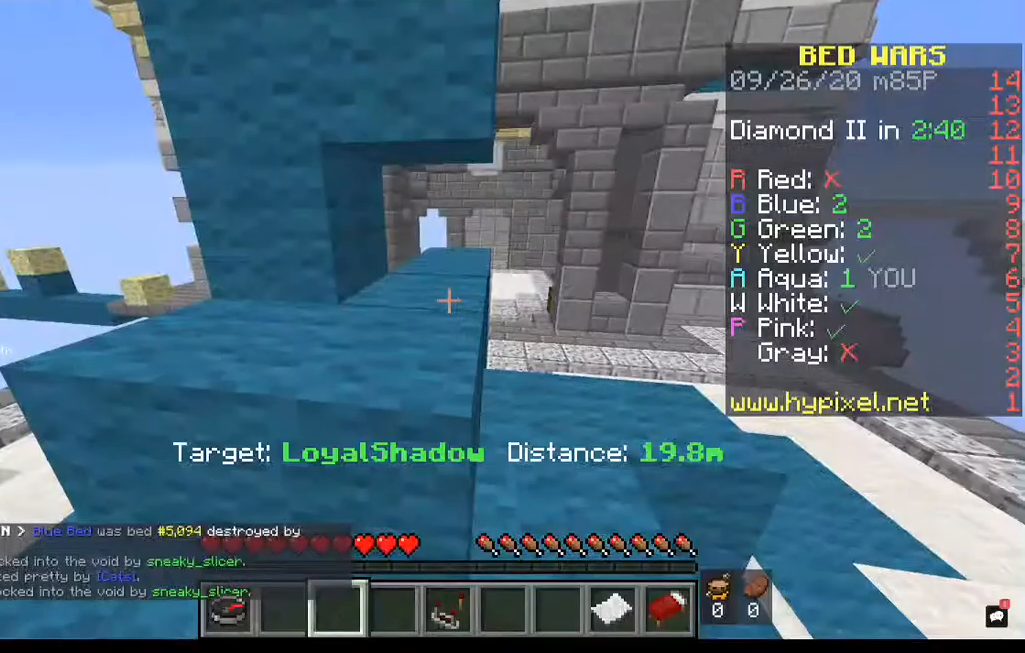
{"keys": [], "mouse": [], "events": [[120, "mouse_left", "up"]]}
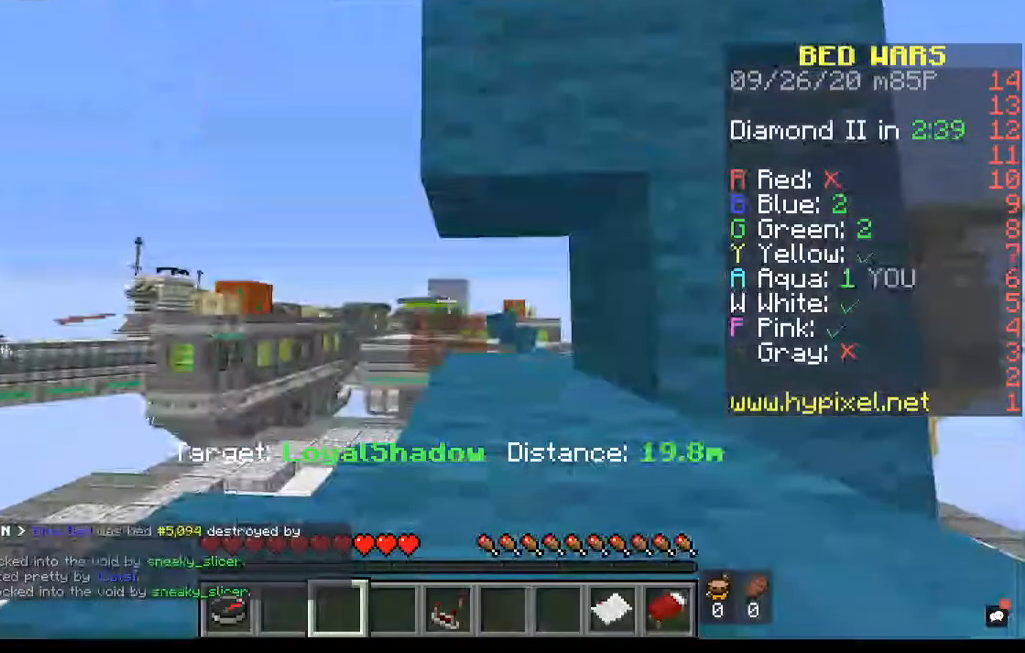
{"keys": [], "mouse": [], "events": []}
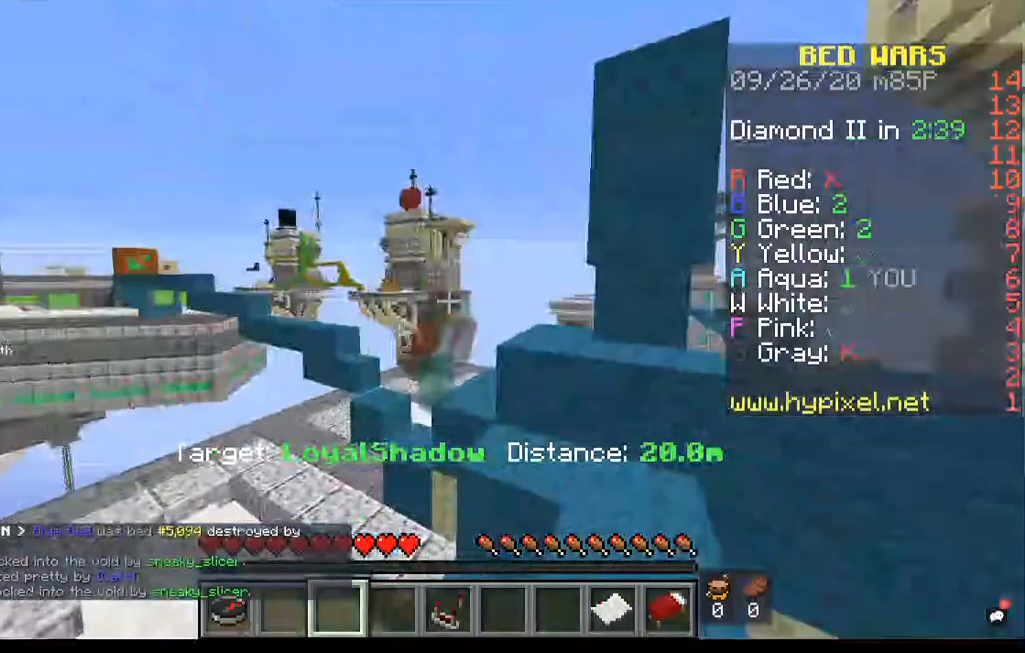
{"keys": ["s"], "mouse": [], "events": [[40, "w", "down"], [280, "w", "up"], [440, "s", "down"]]}
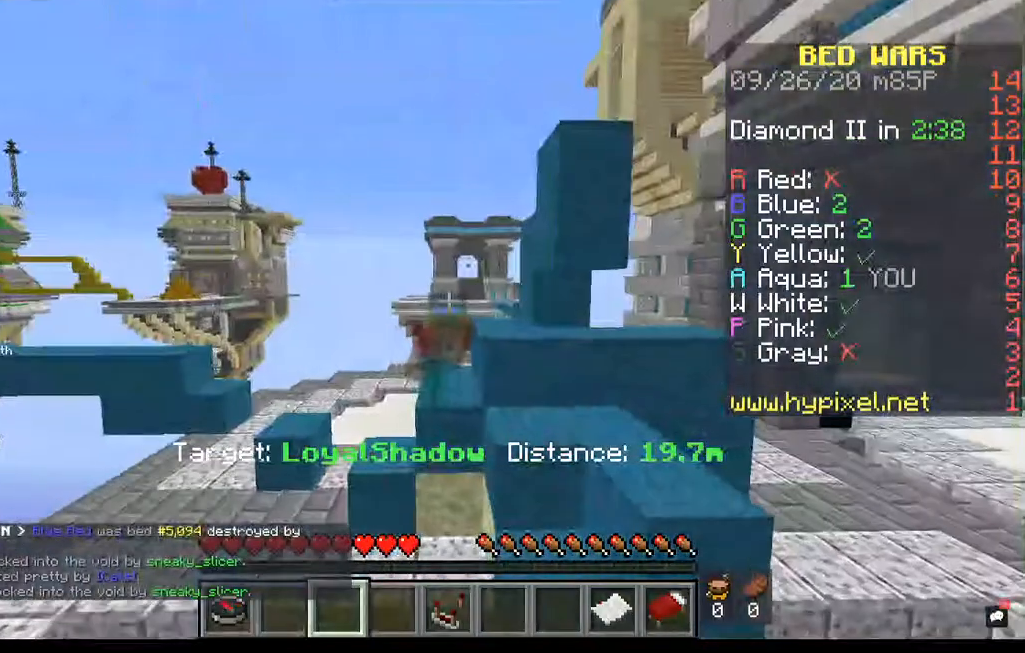
{"keys": ["d"], "mouse": [], "events": [[80, "d", "down"], [80, "s", "up"]]}